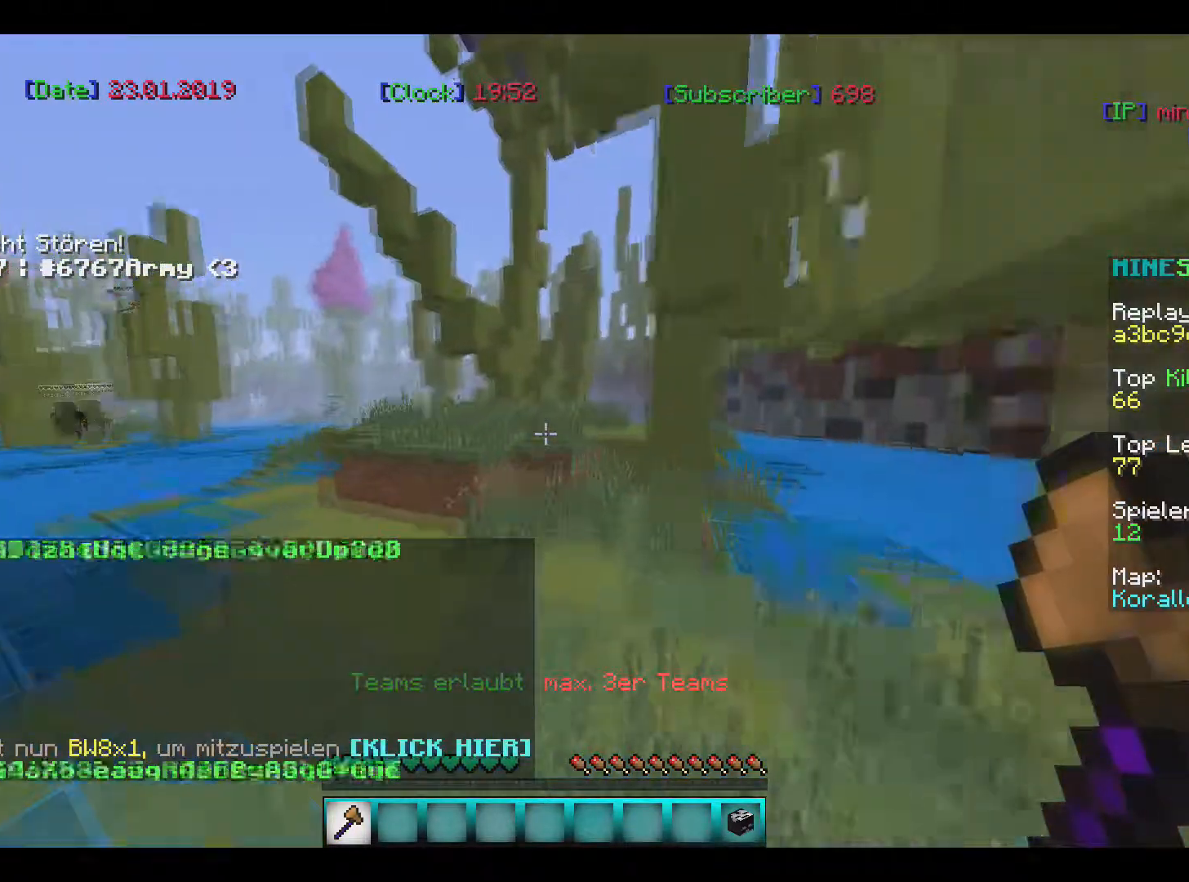
Gameplay with keyboard and mouse; each line is a JSON object with the keys and mouse buttons held at the frame after it. "events" lists presses ("down") and releases ("up") of "a", "d", "s", "w", "mouse_left" and "mouse_right" between this image and that frame as [ms after this image, input, new state], when the widget could be followed in between. "mouse_left", "mouse_right" = the "left", "right" buttons of the "mouse" list. No other keys are recorded. Fast repeated clicks can show as one long hold. Mouse movement is not recorded.
{"keys": ["w"], "mouse": [], "events": []}
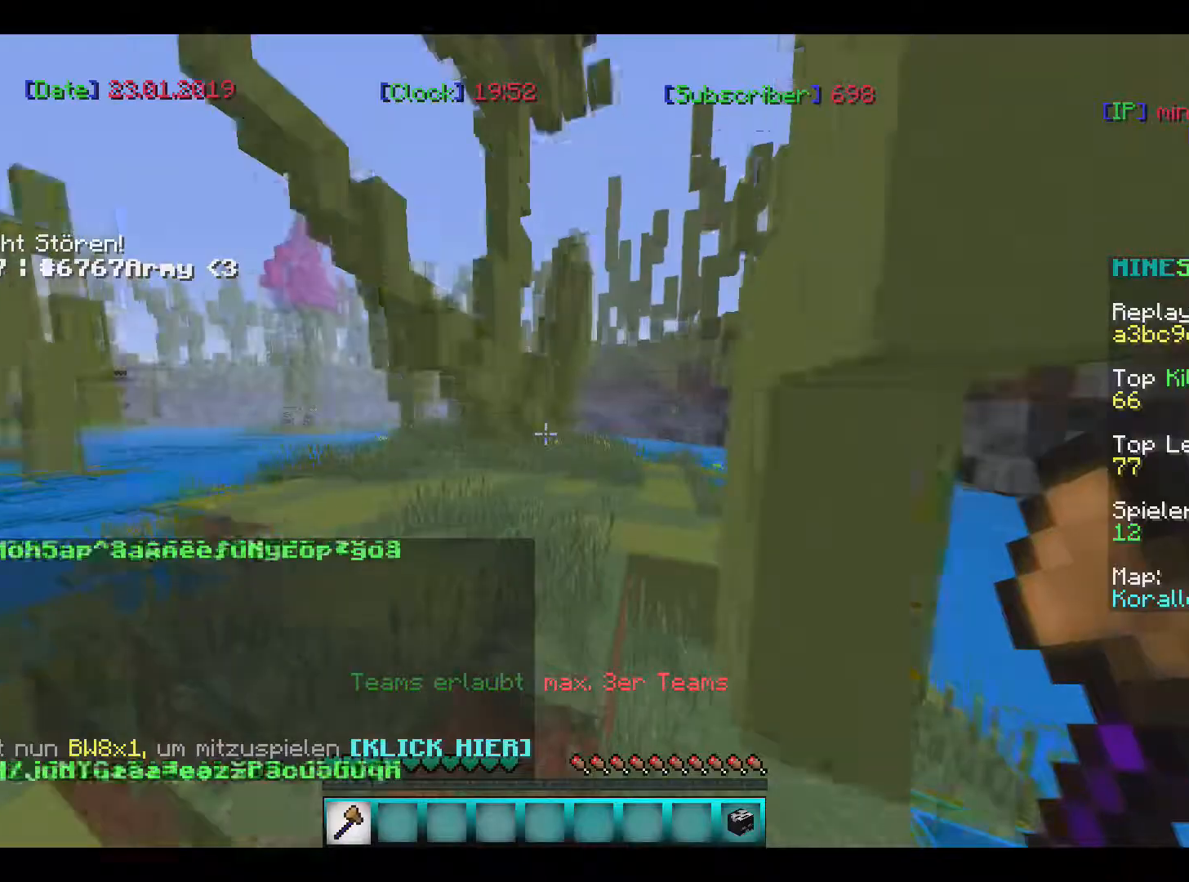
{"keys": ["w"], "mouse": [], "events": []}
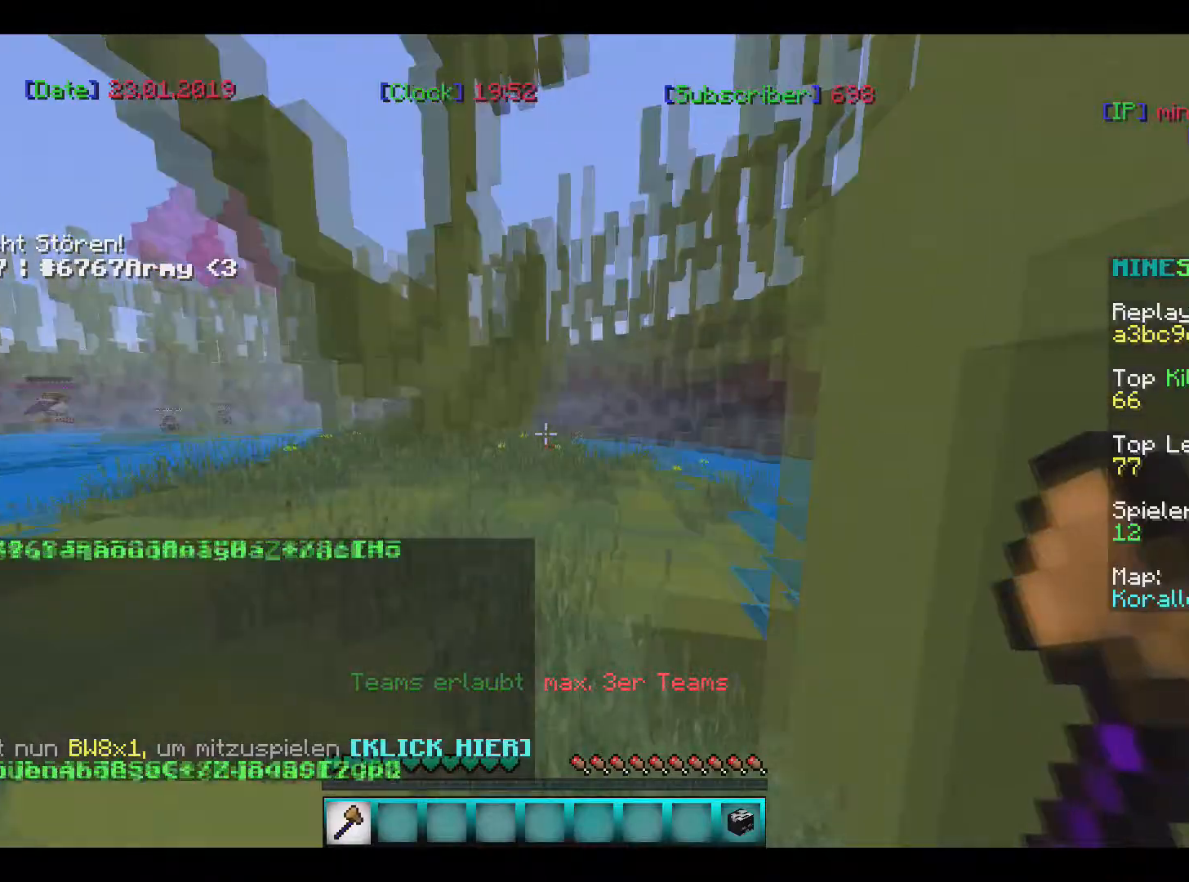
{"keys": ["w"], "mouse": [], "events": []}
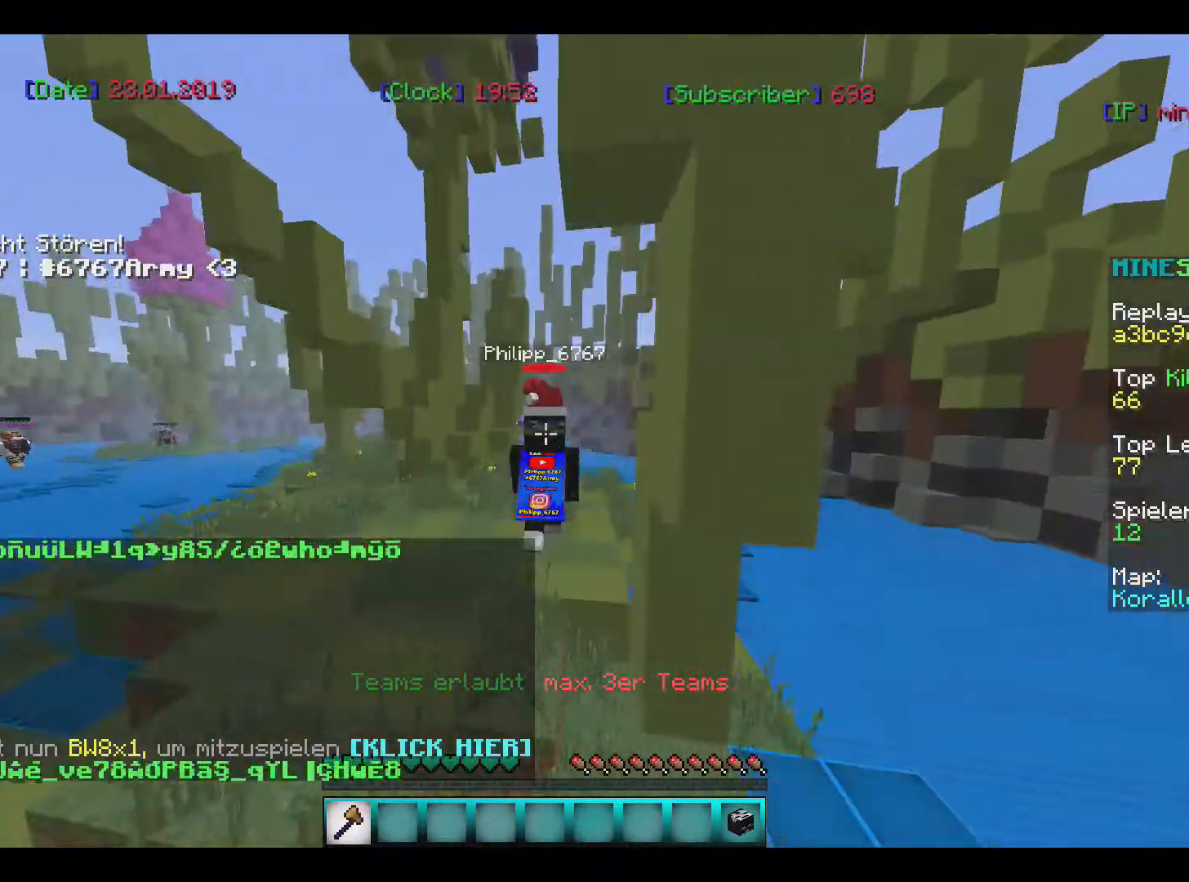
{"keys": ["w"], "mouse": [], "events": []}
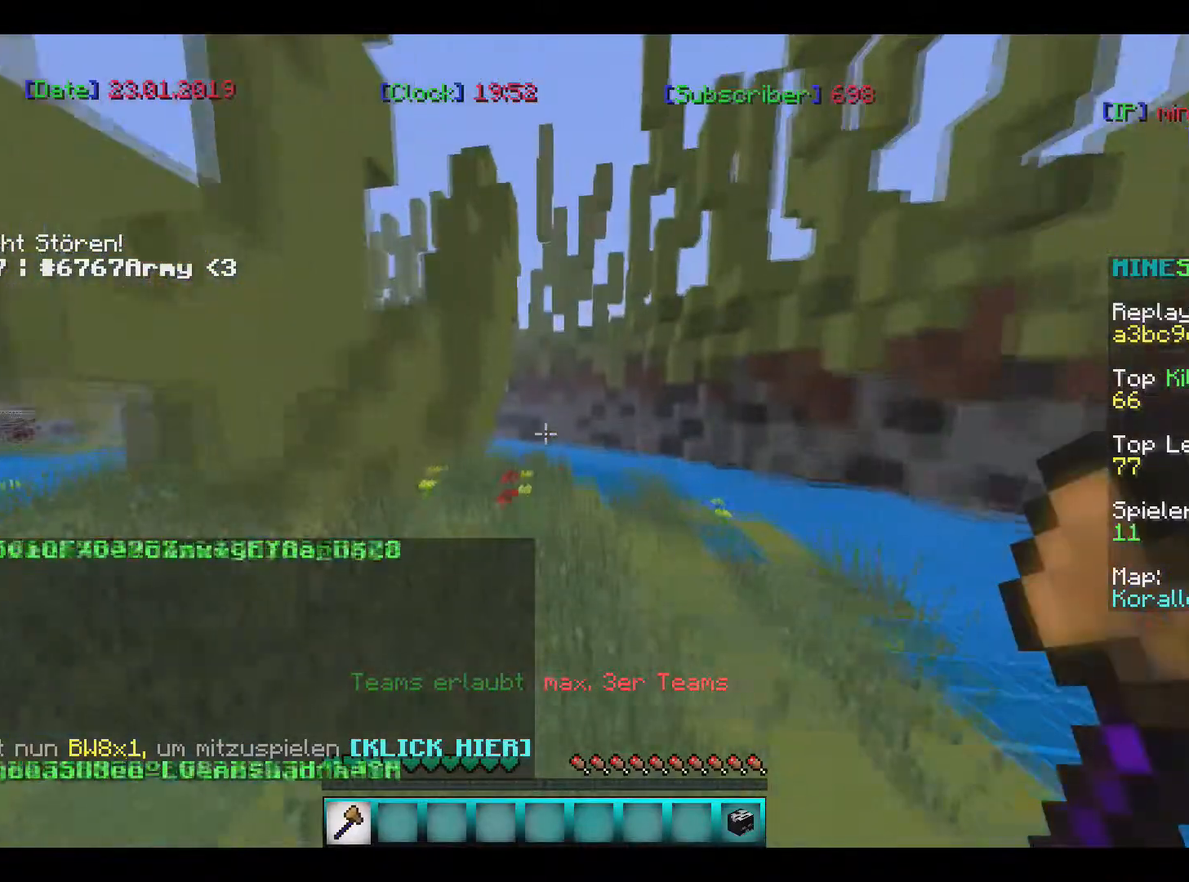
{"keys": ["w"], "mouse": [], "events": []}
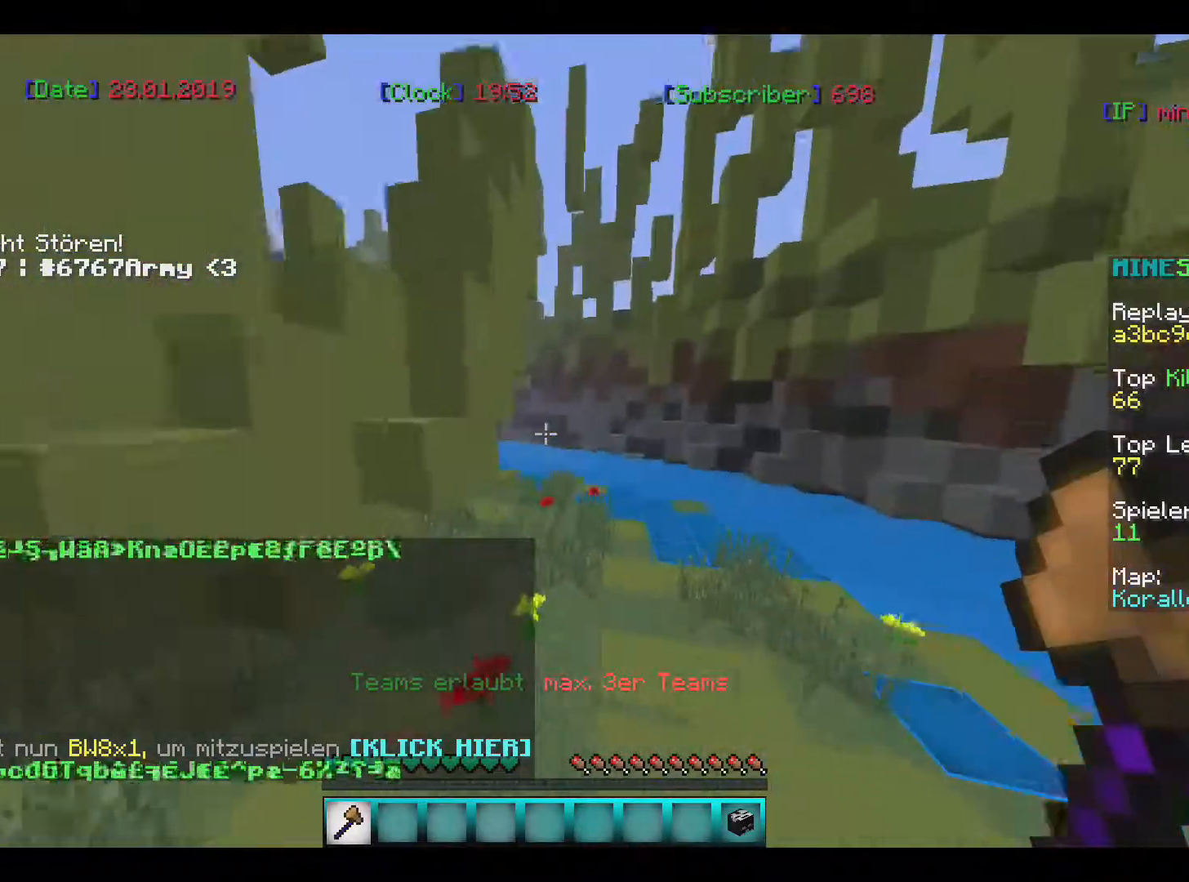
{"keys": ["w"], "mouse": [], "events": []}
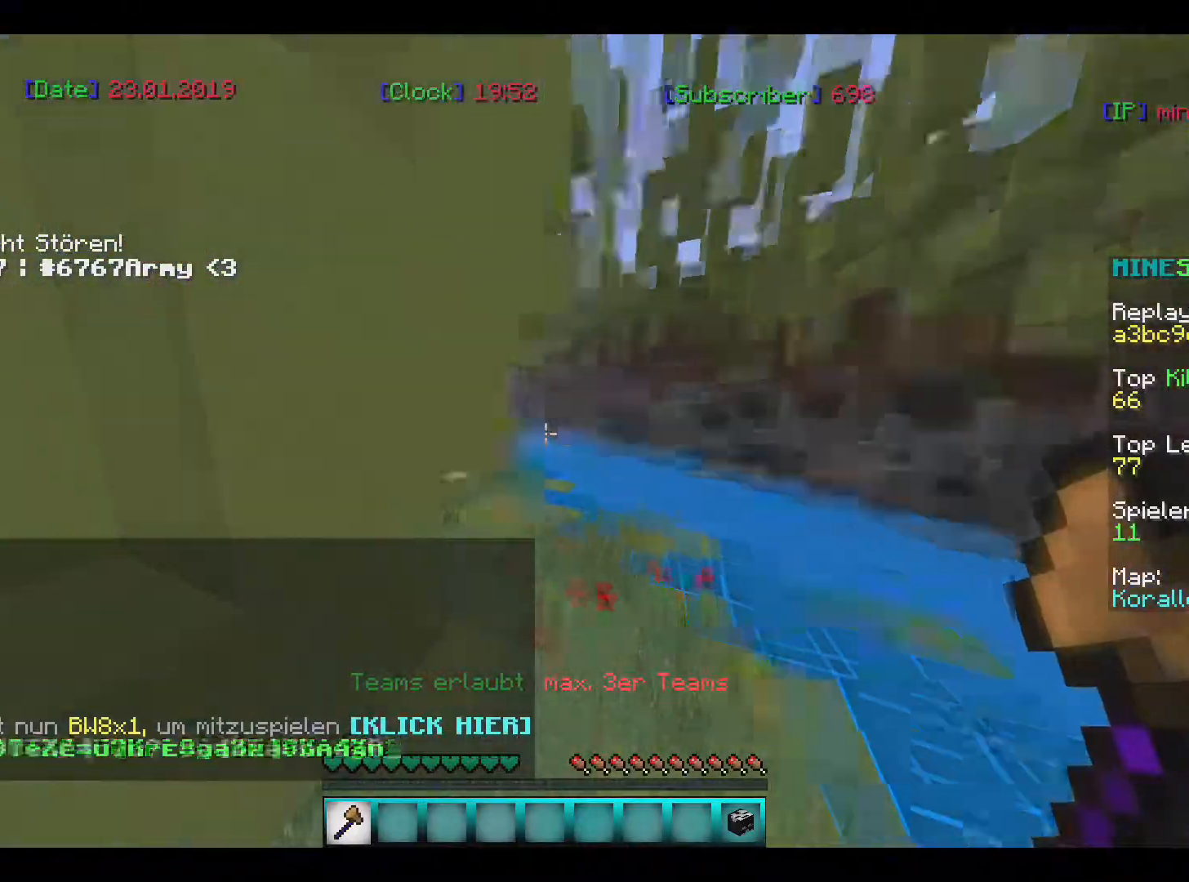
{"keys": ["w"], "mouse": [], "events": []}
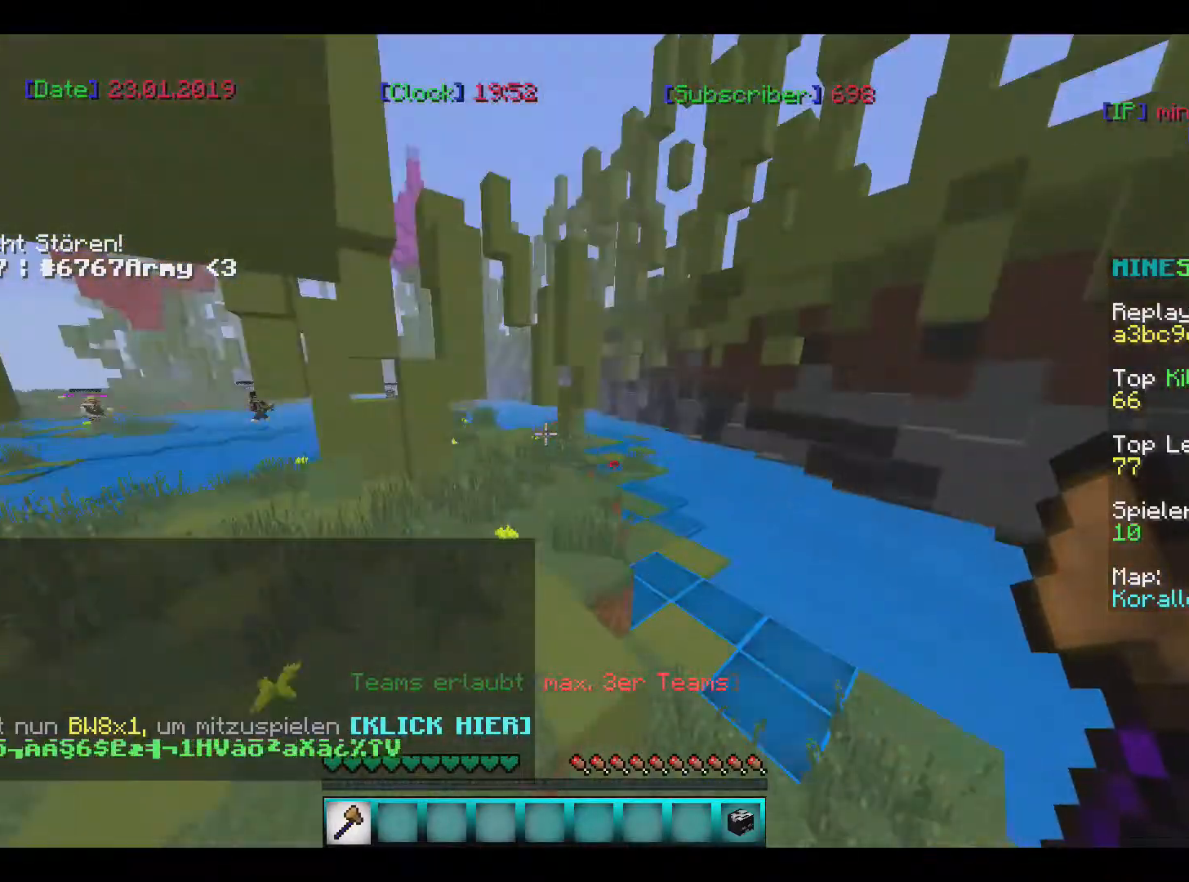
{"keys": ["w"], "mouse": [], "events": []}
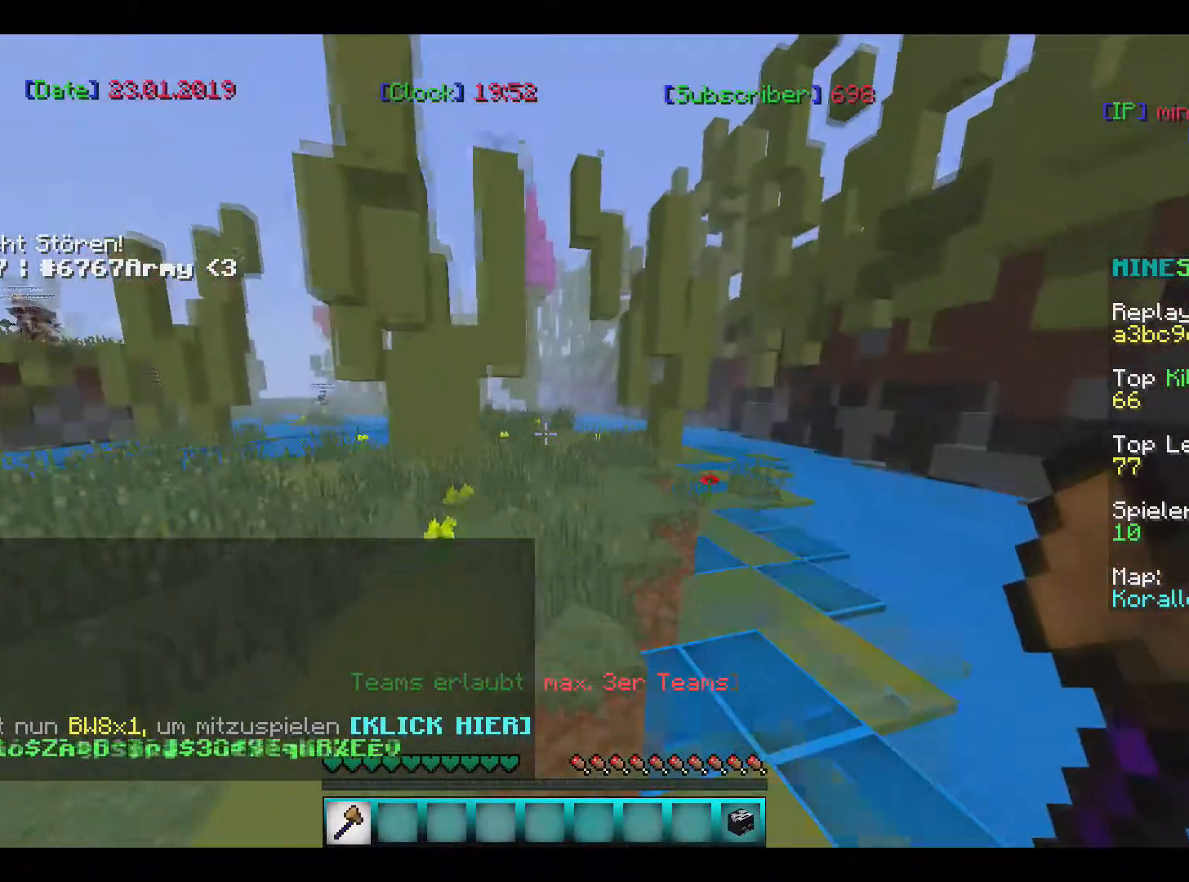
{"keys": ["w"], "mouse": [], "events": []}
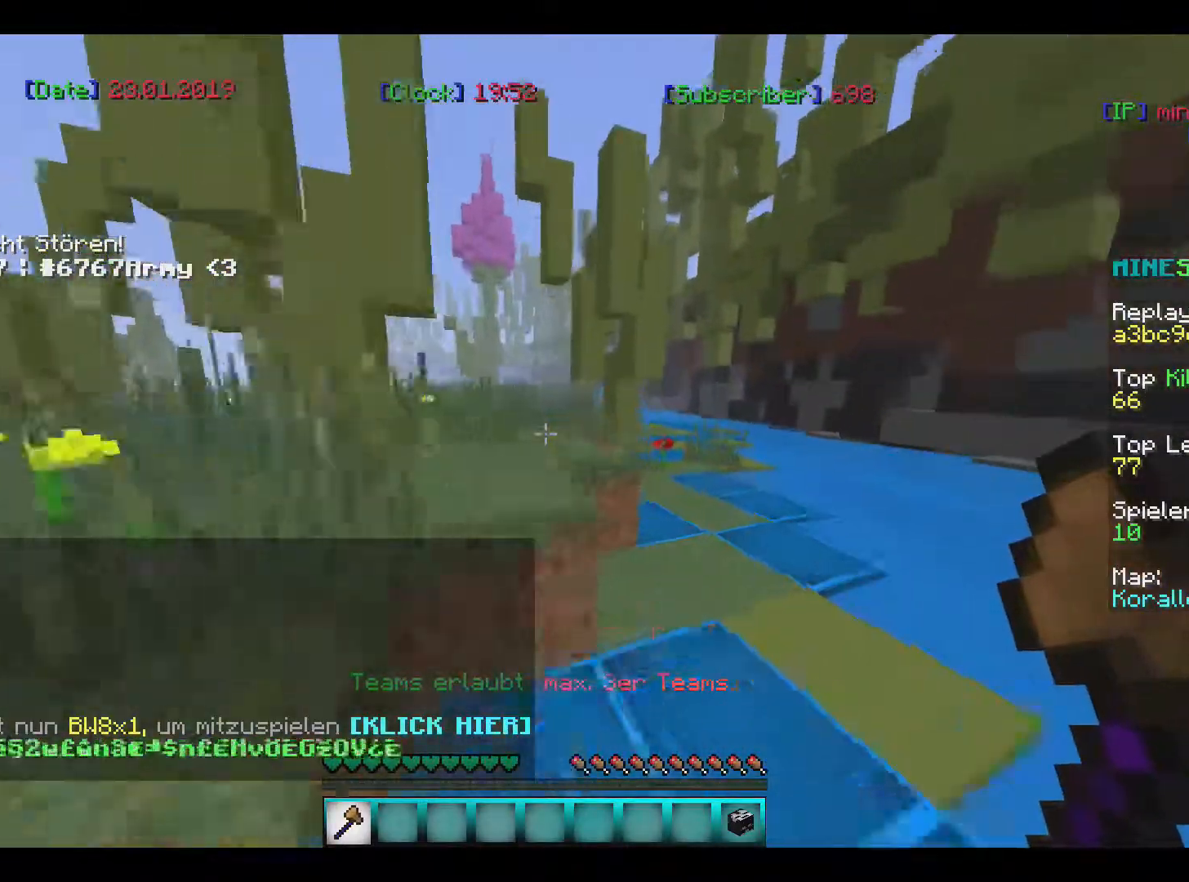
{"keys": ["w"], "mouse": [], "events": []}
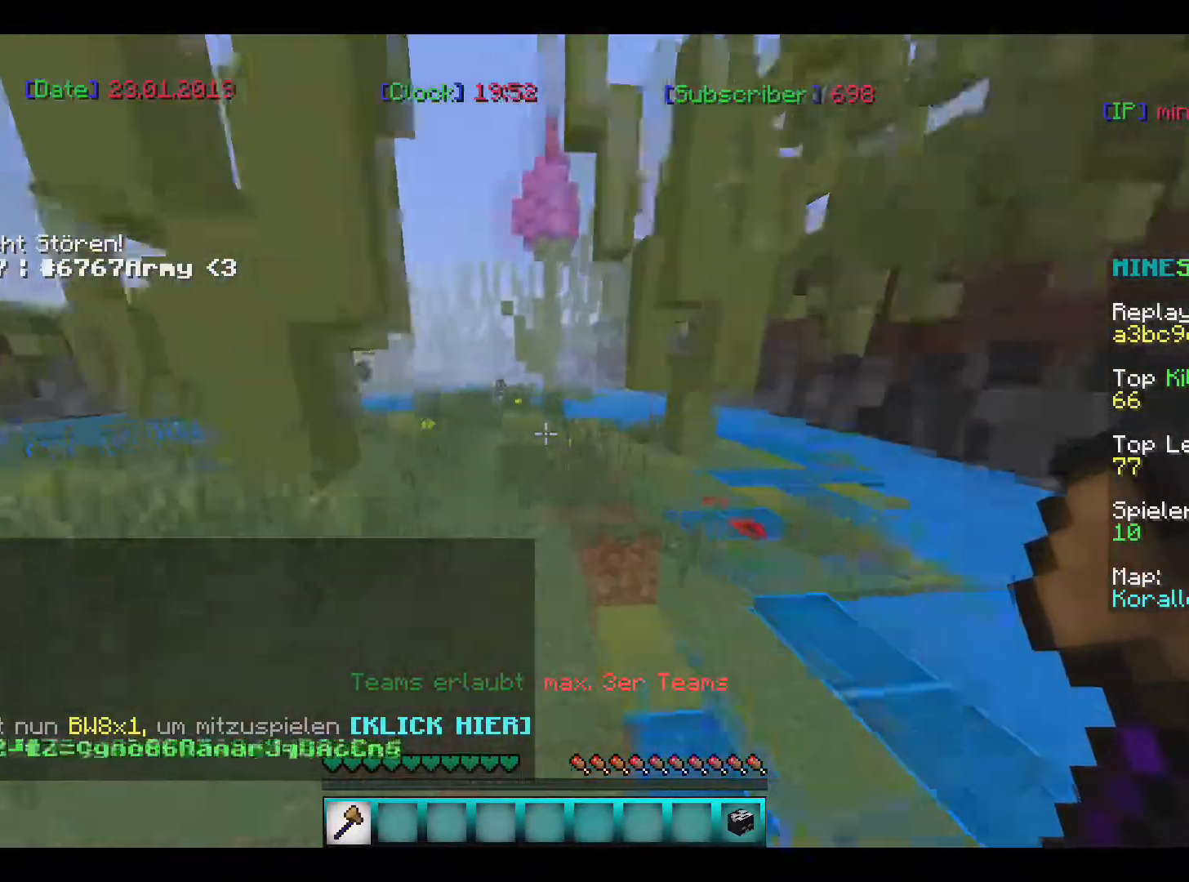
{"keys": ["w"], "mouse": [], "events": []}
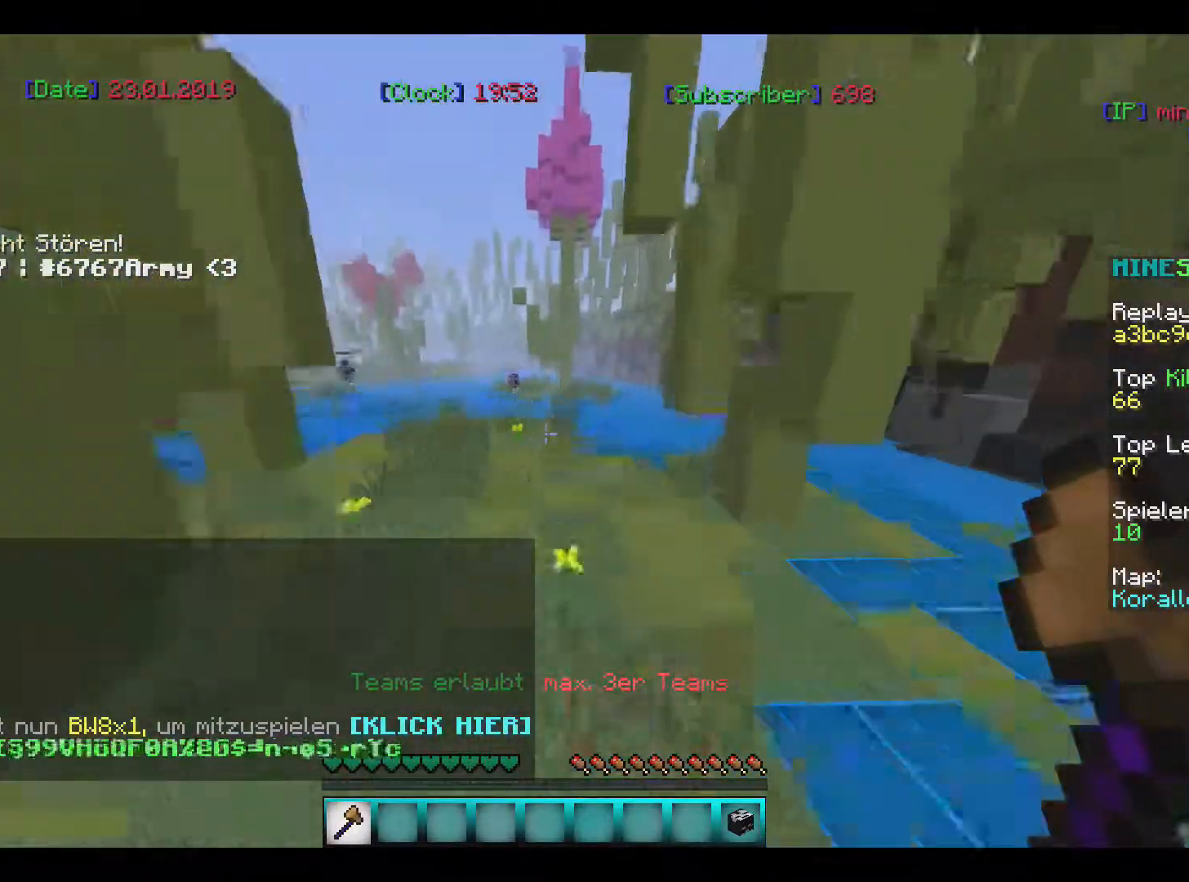
{"keys": ["w"], "mouse": [], "events": []}
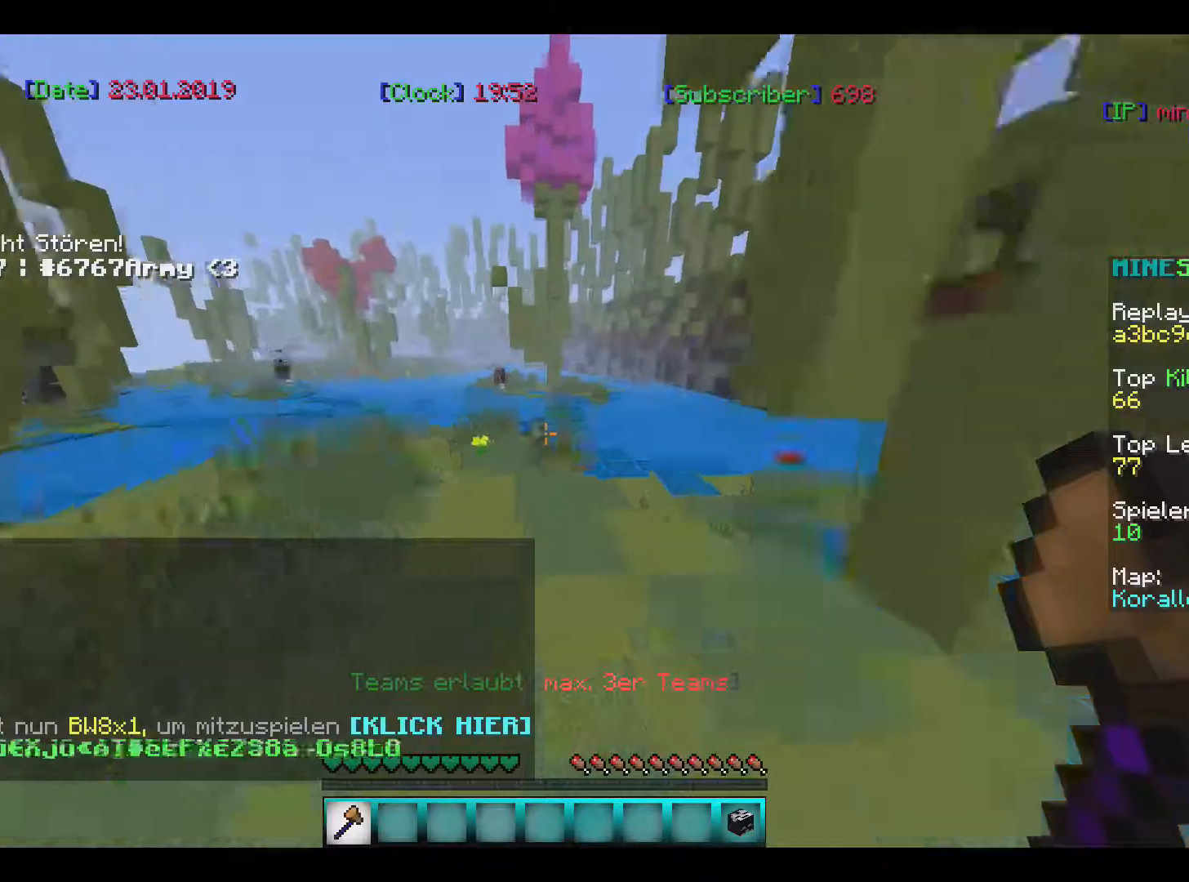
{"keys": ["w"], "mouse": [], "events": []}
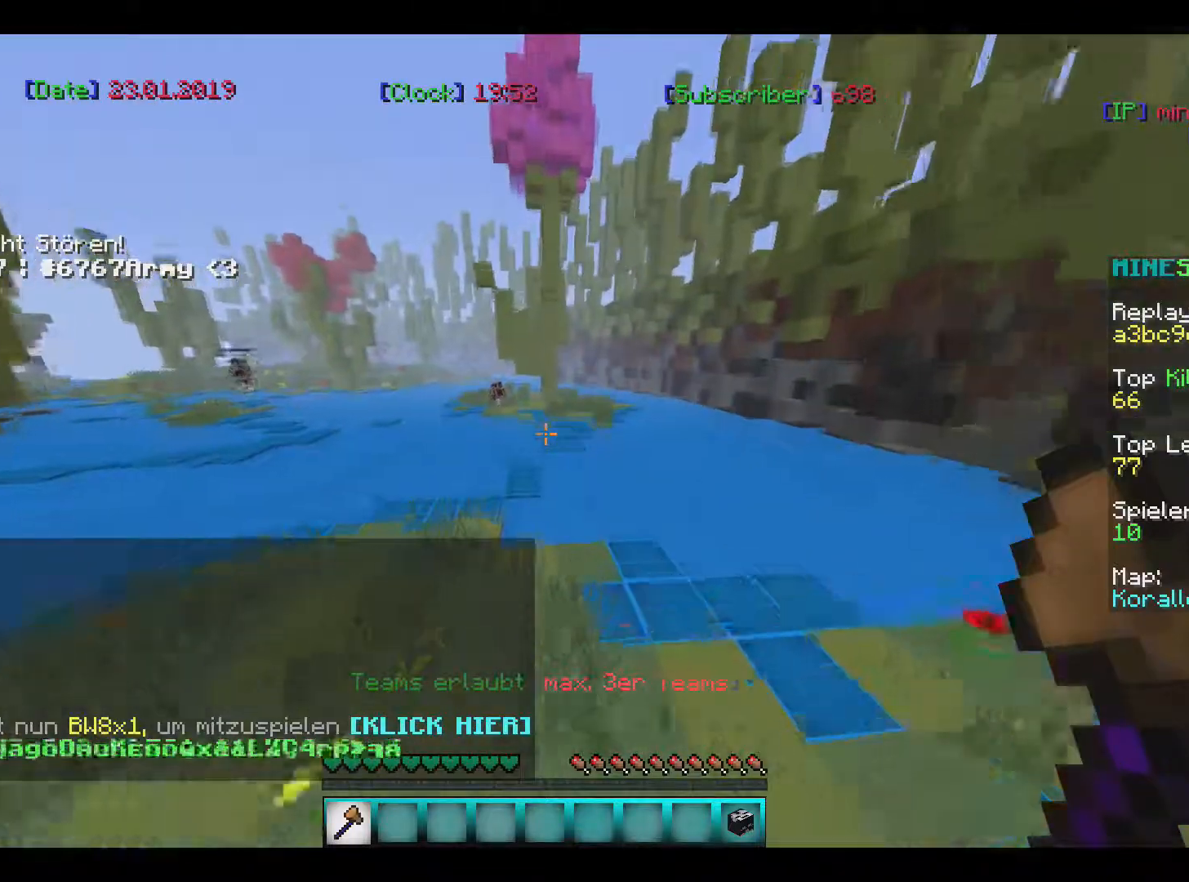
{"keys": ["a", "w"], "mouse": [], "events": [[367, "a", "down"]]}
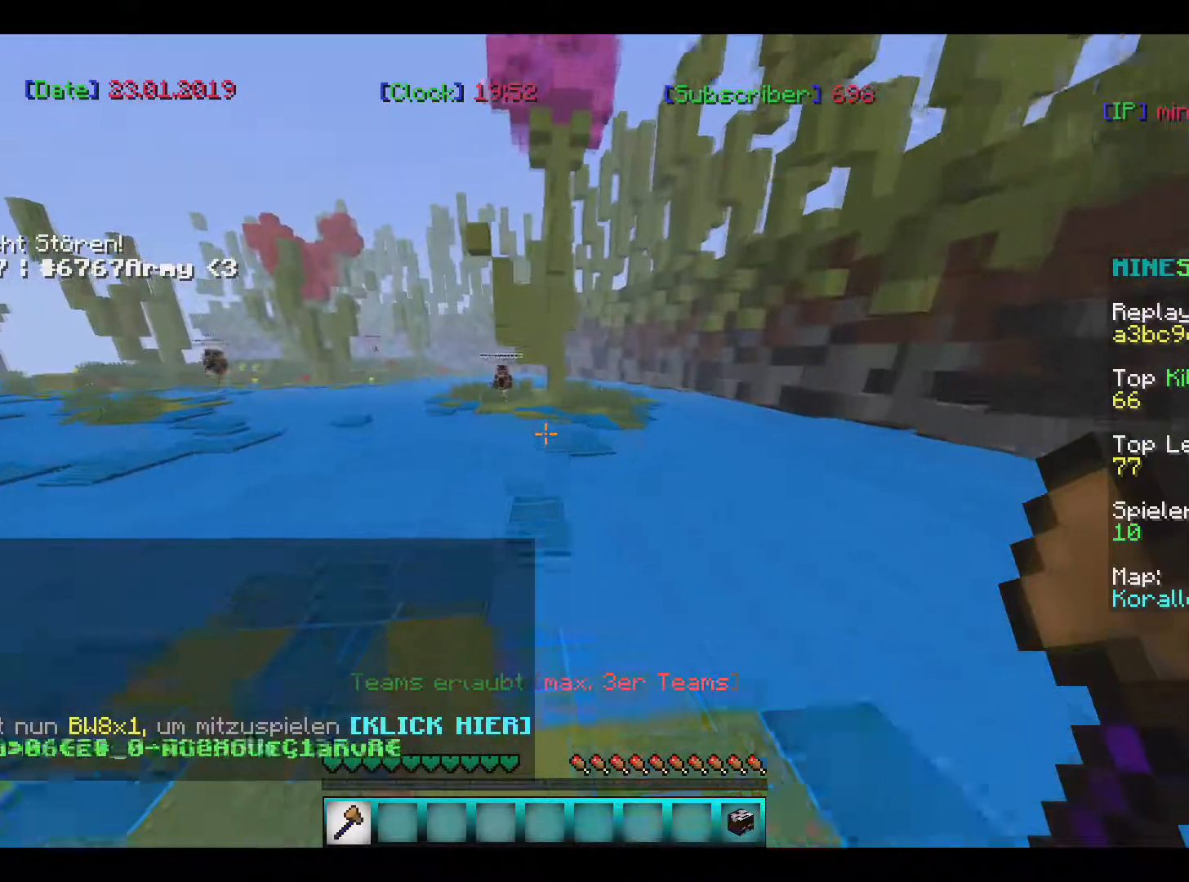
{"keys": ["w"], "mouse": [], "events": [[333, "a", "up"]]}
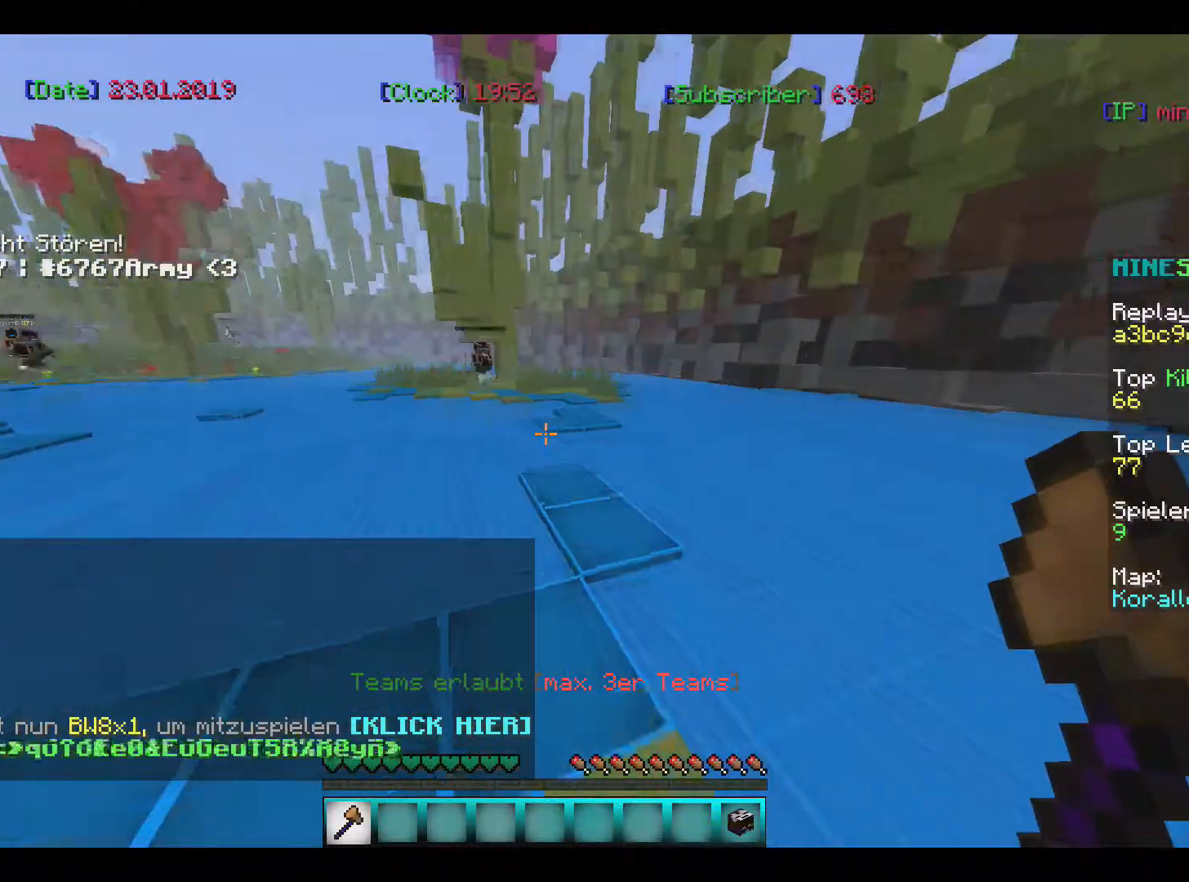
{"keys": [], "mouse": [], "events": [[267, "w", "up"]]}
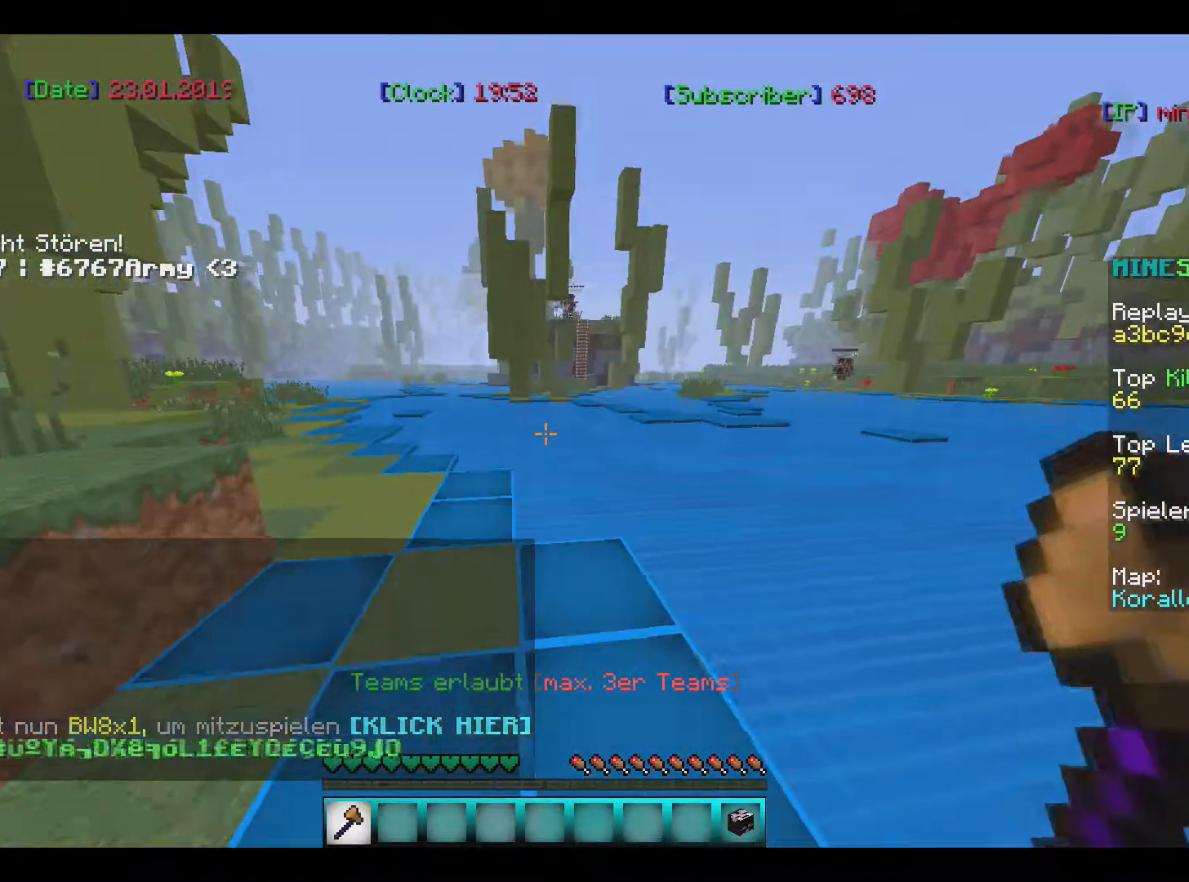
{"keys": [], "mouse": [], "events": []}
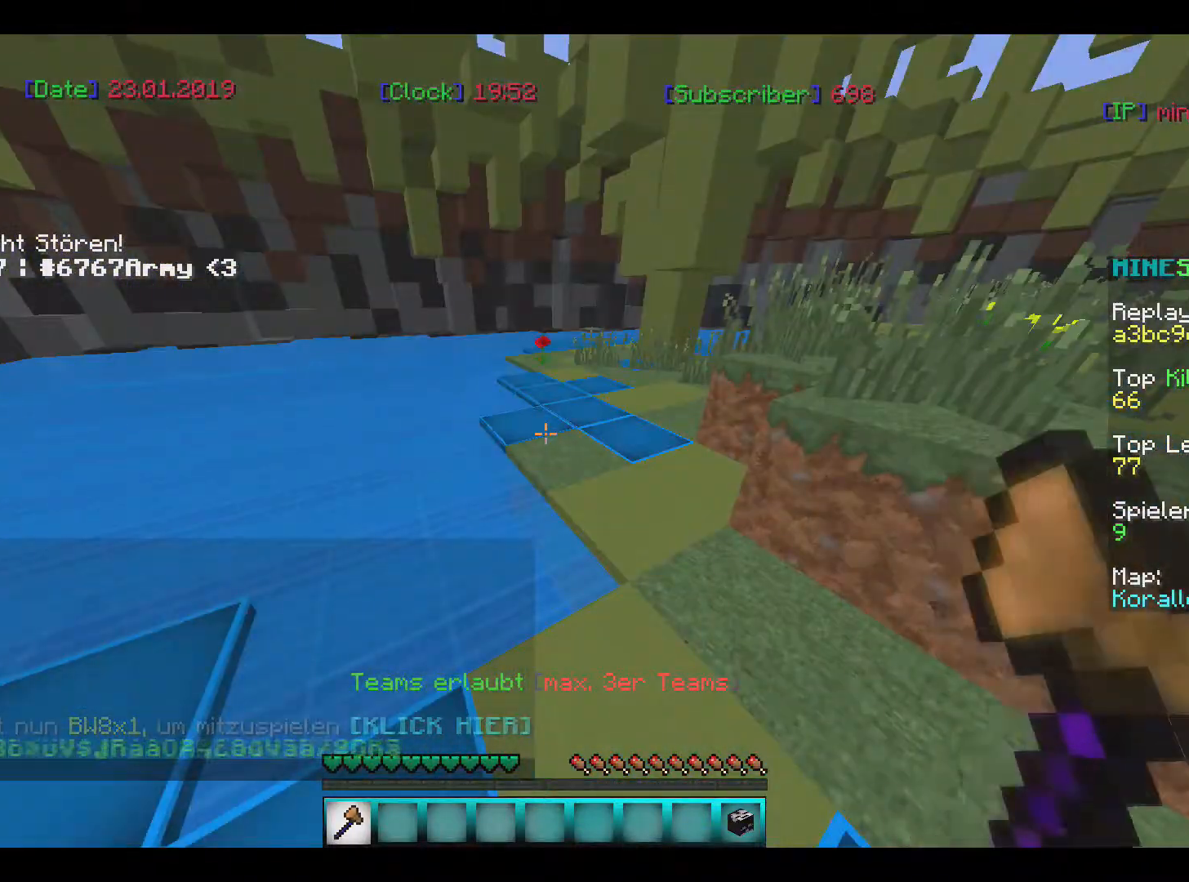
{"keys": [], "mouse": [], "events": []}
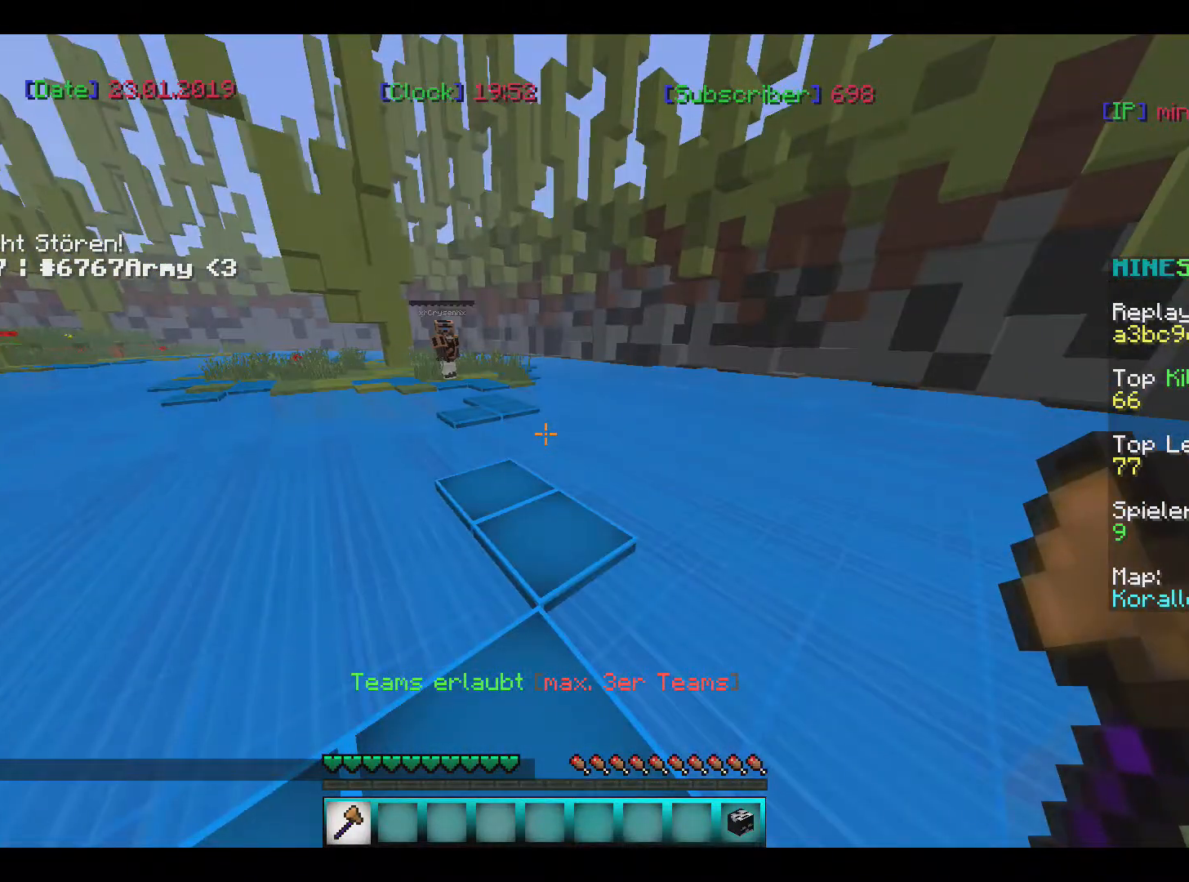
{"keys": [], "mouse": [], "events": []}
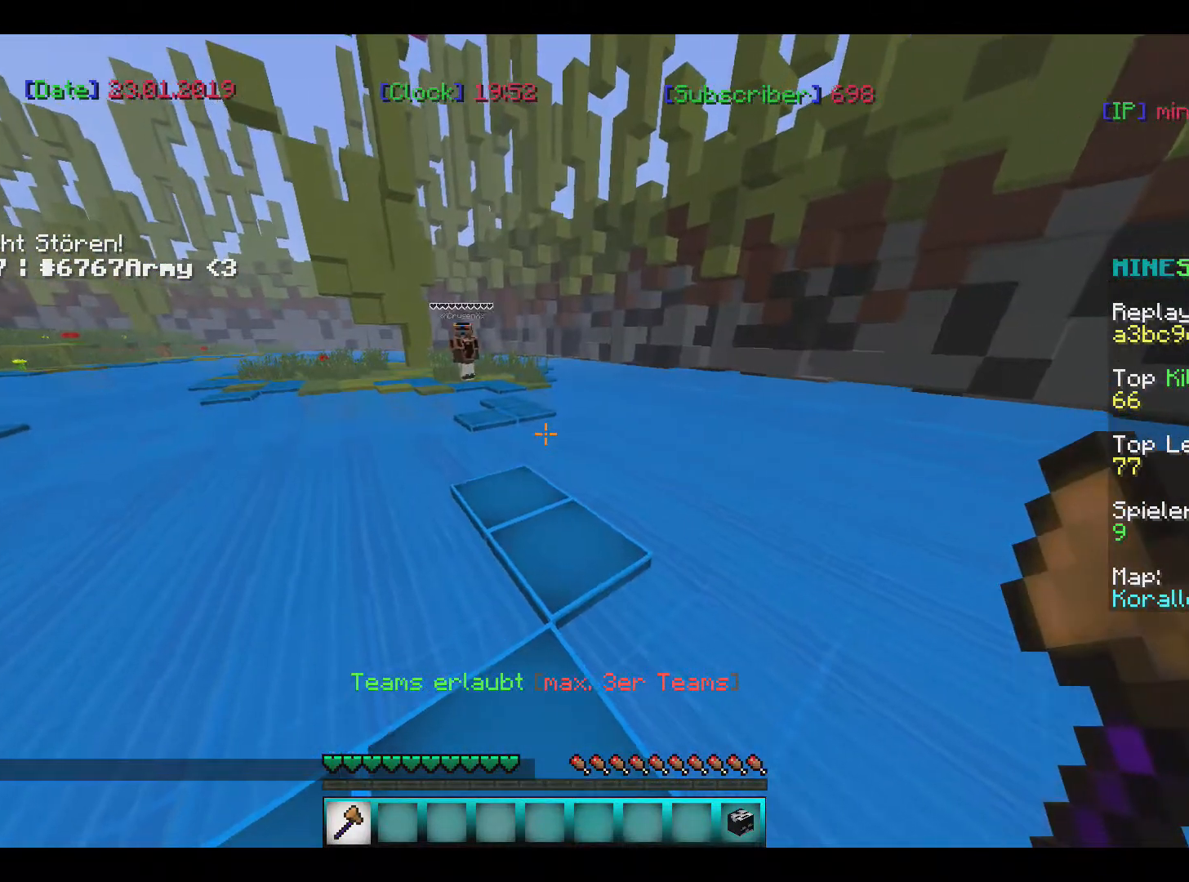
{"keys": ["w"], "mouse": [], "events": [[33, "w", "down"]]}
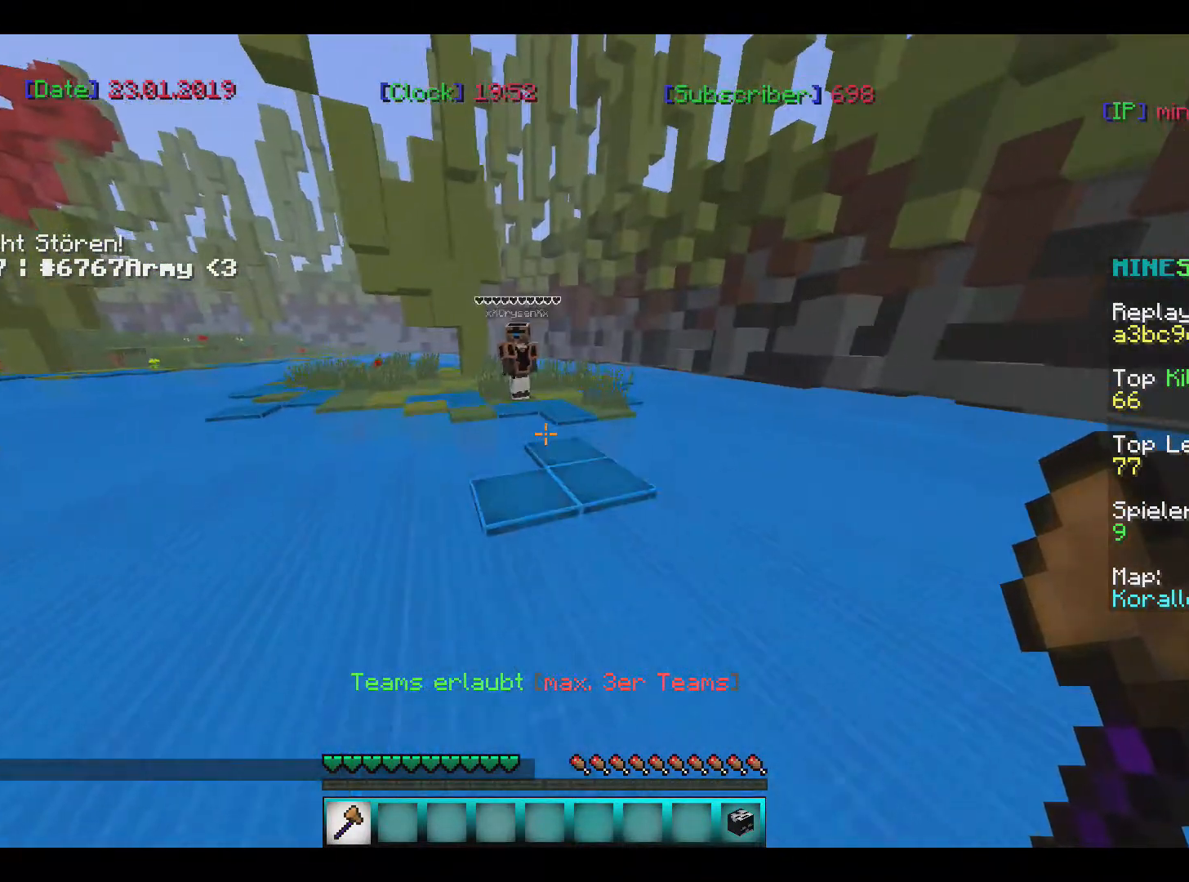
{"keys": ["a"], "mouse": [], "events": [[66, "w", "up"], [200, "a", "down"]]}
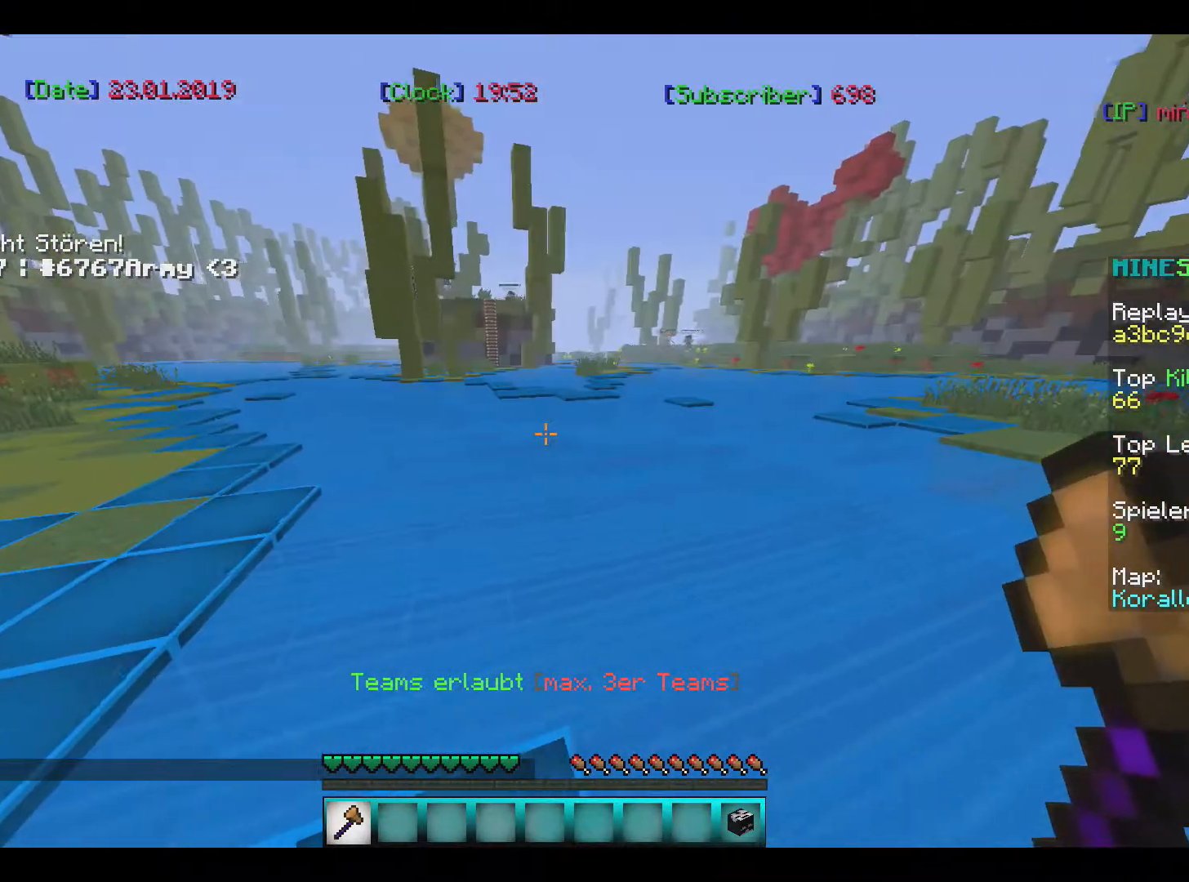
{"keys": ["w"], "mouse": [], "events": [[100, "w", "down"], [501, "a", "up"]]}
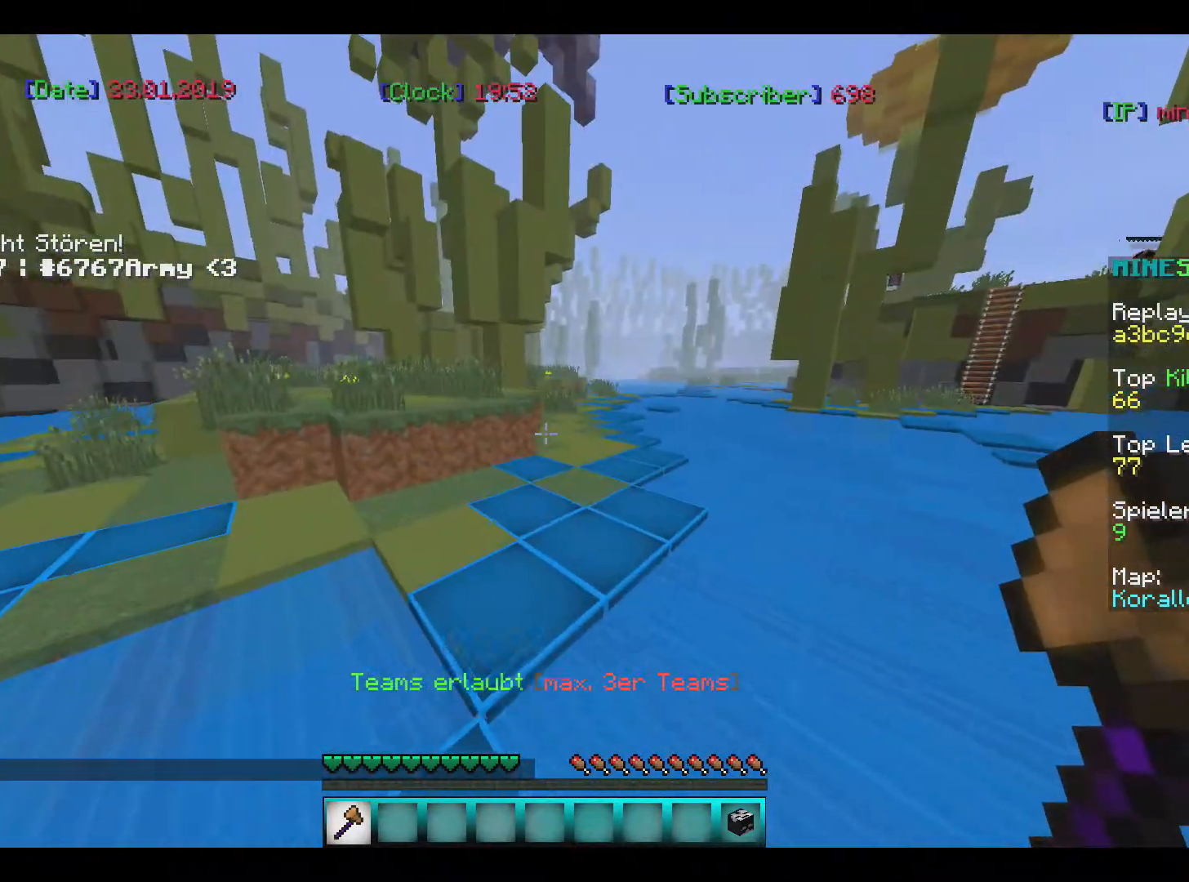
{"keys": ["w"], "mouse": [], "events": []}
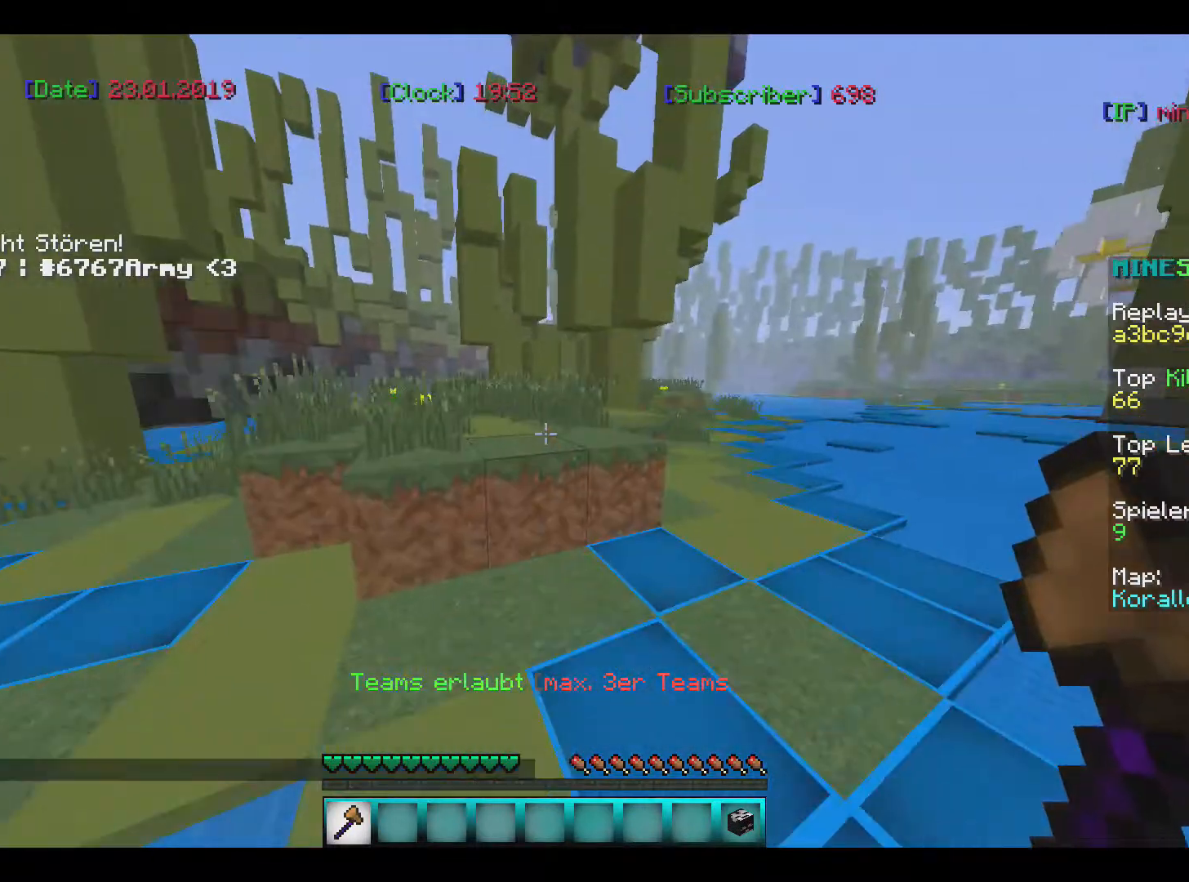
{"keys": [], "mouse": [], "events": [[234, "a", "down"], [400, "w", "up"], [501, "a", "up"]]}
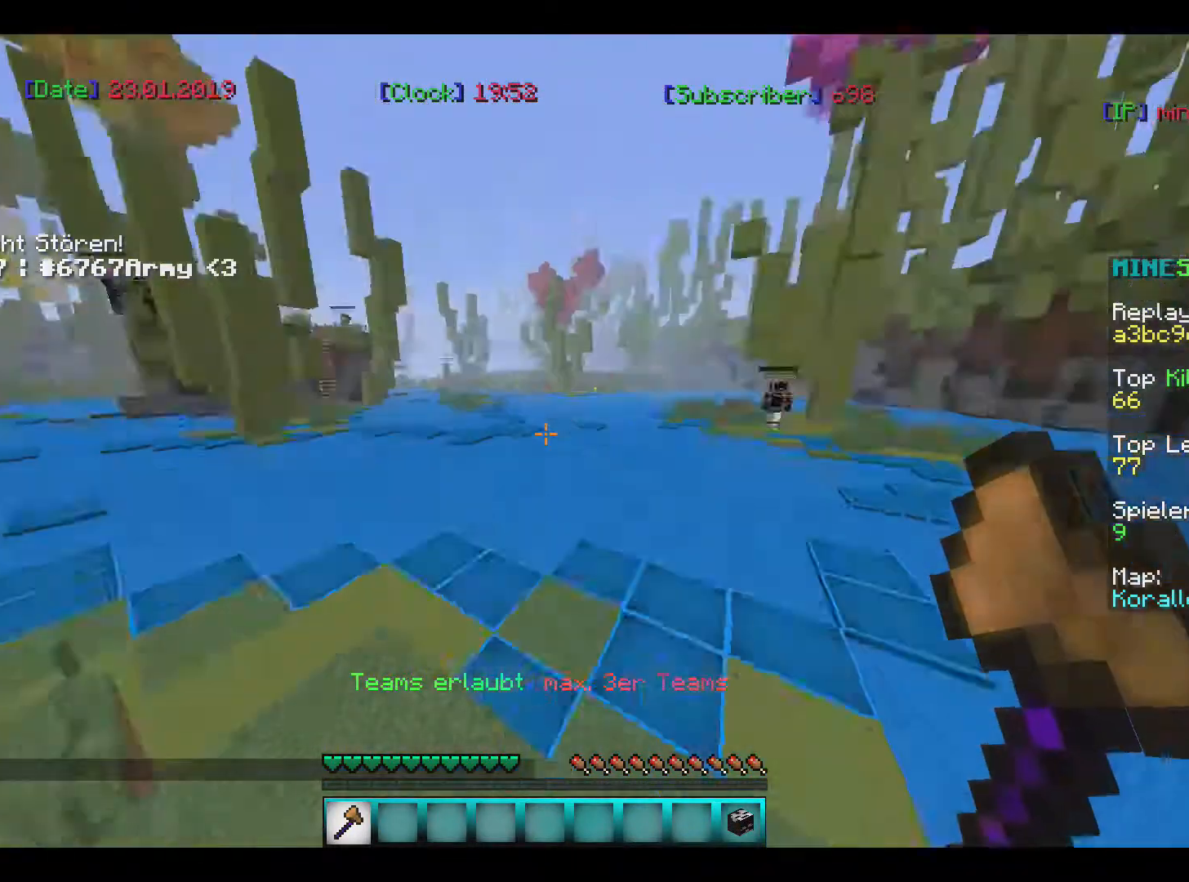
{"keys": [], "mouse": [], "events": []}
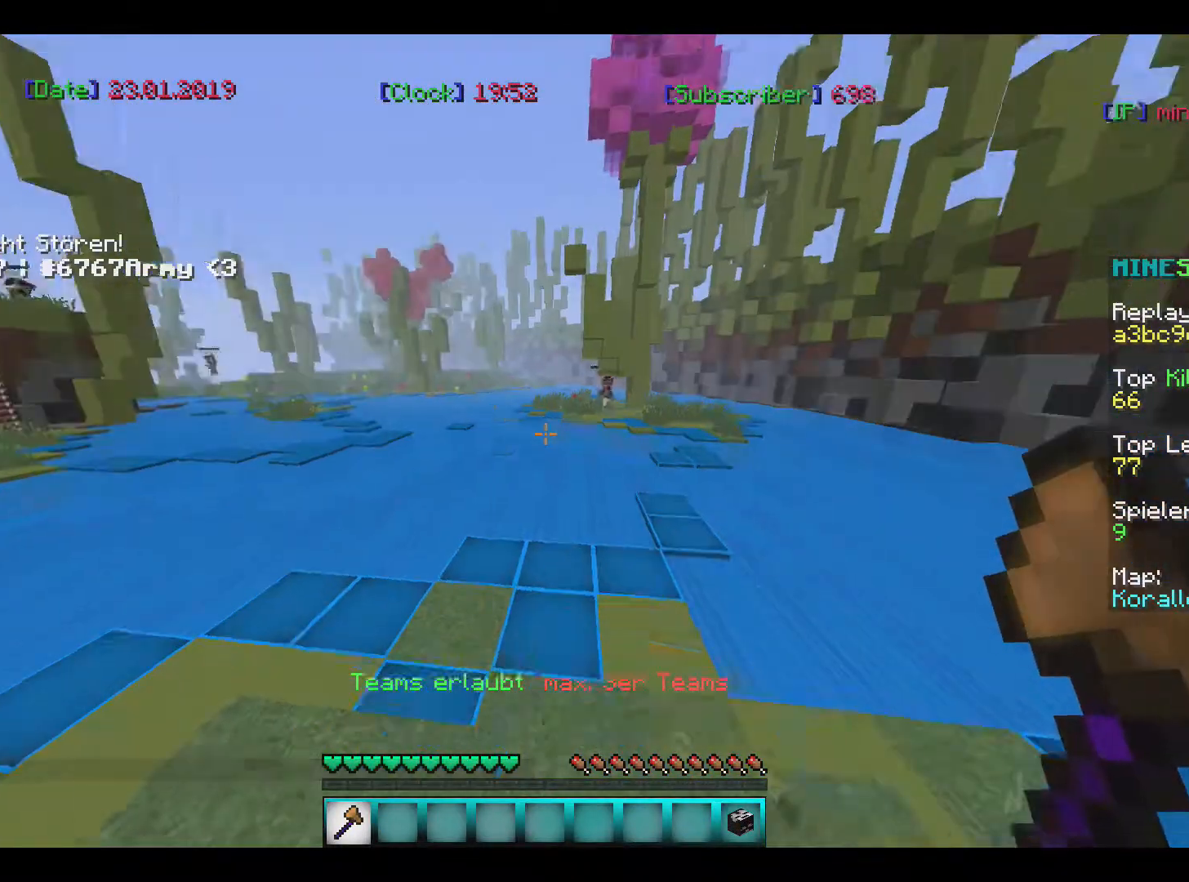
{"keys": ["w"], "mouse": [], "events": [[234, "w", "down"]]}
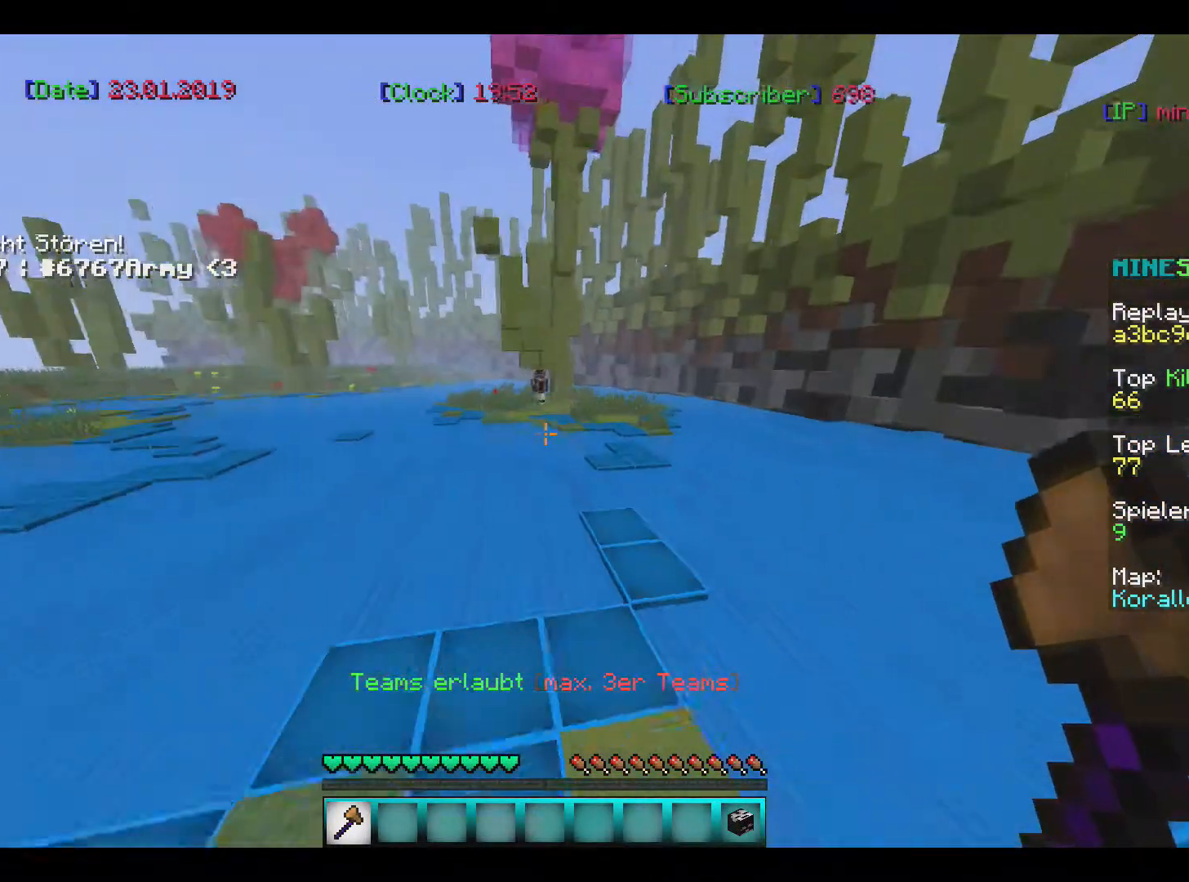
{"keys": ["w"], "mouse": [], "events": []}
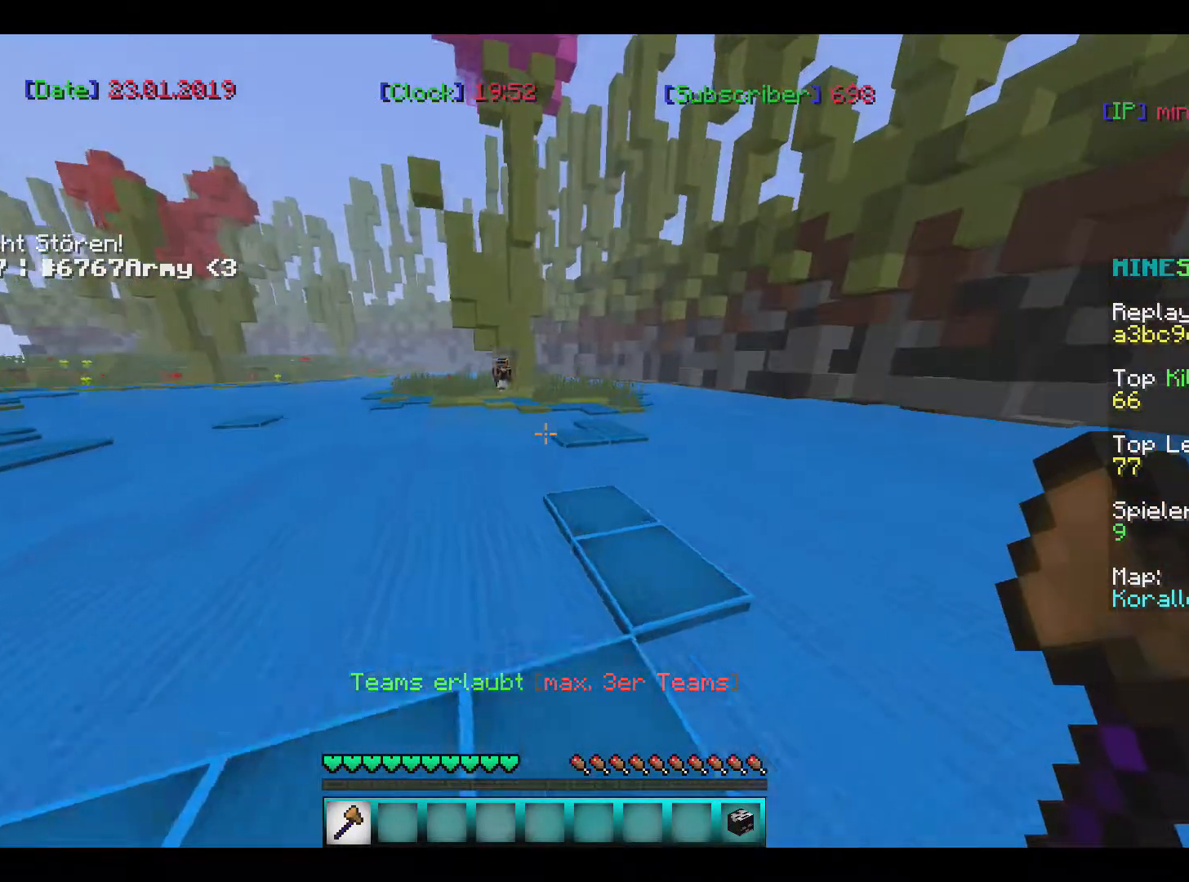
{"keys": ["a", "w"], "mouse": [], "events": [[33, "w", "up"], [234, "a", "down"], [234, "w", "down"]]}
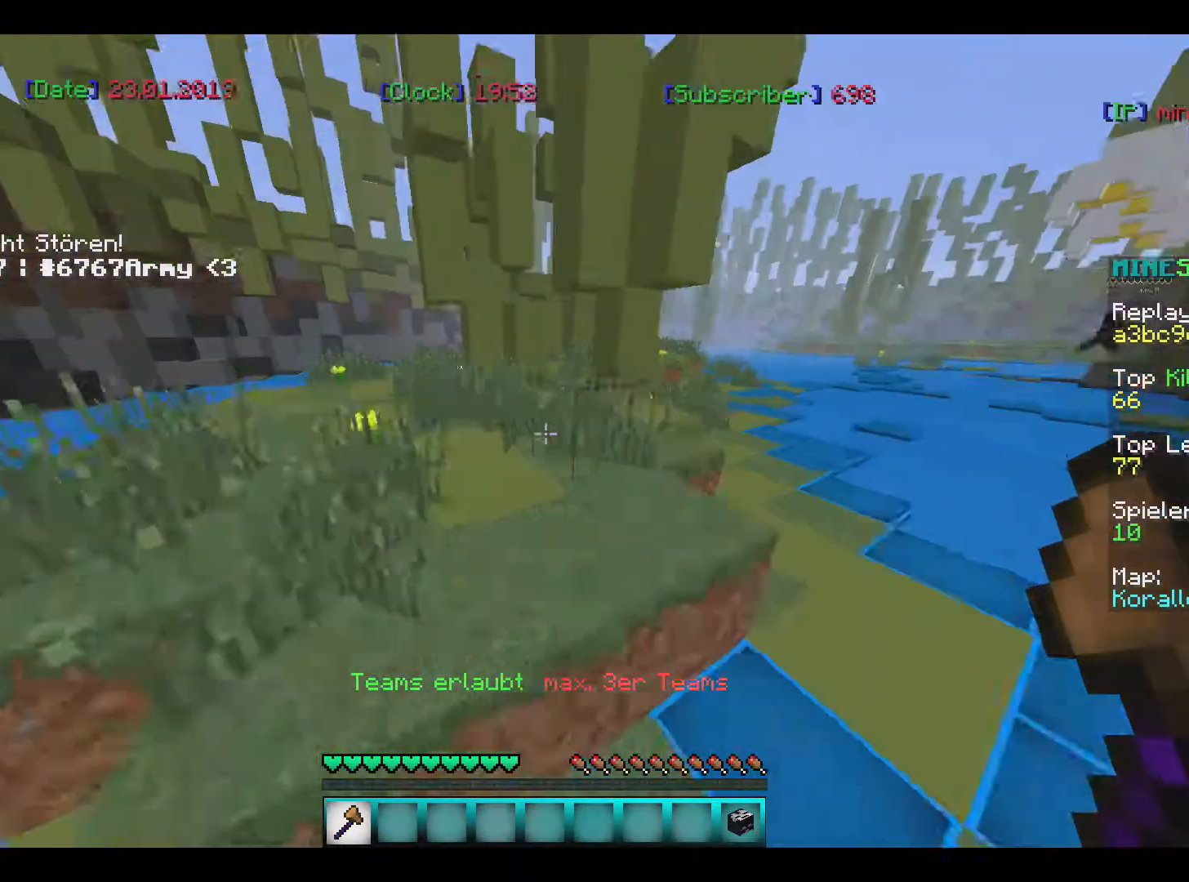
{"keys": ["a", "w"], "mouse": [], "events": []}
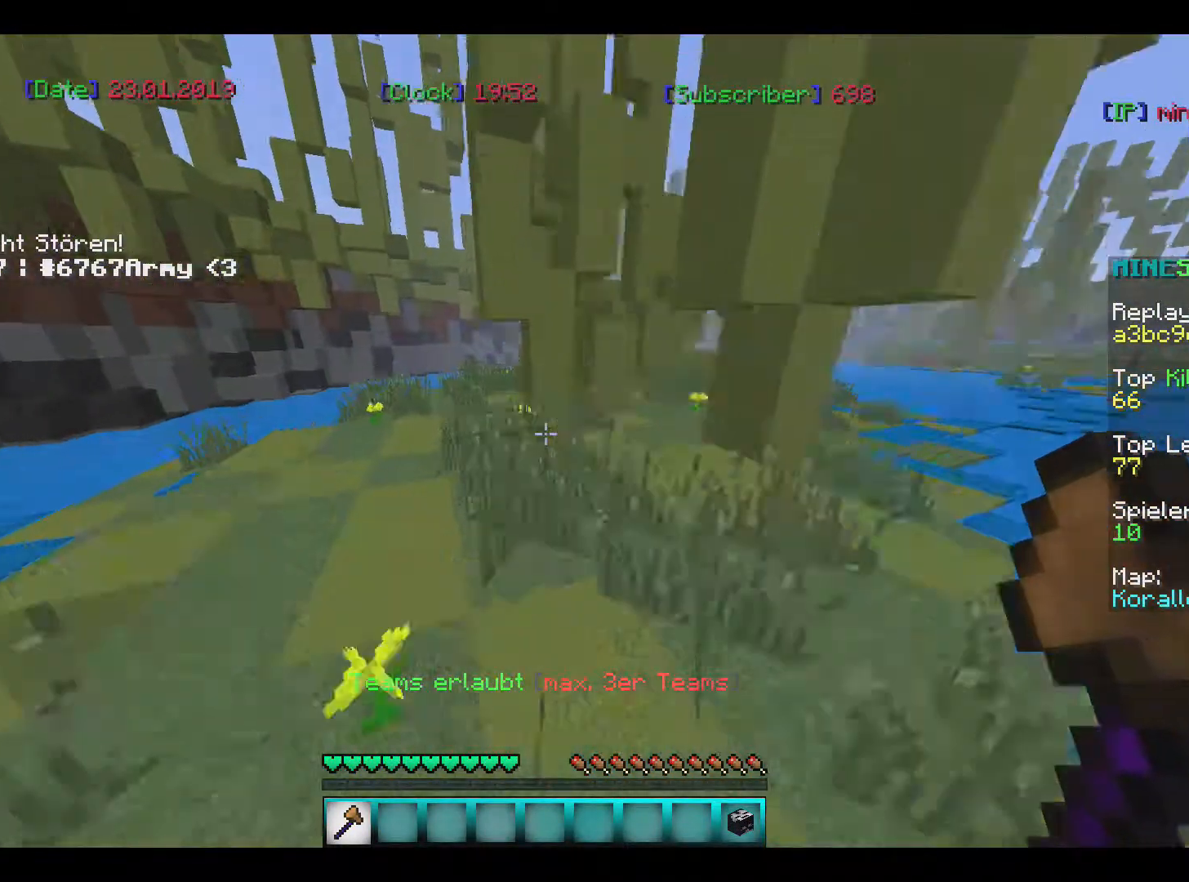
{"keys": ["a", "w"], "mouse": [], "events": []}